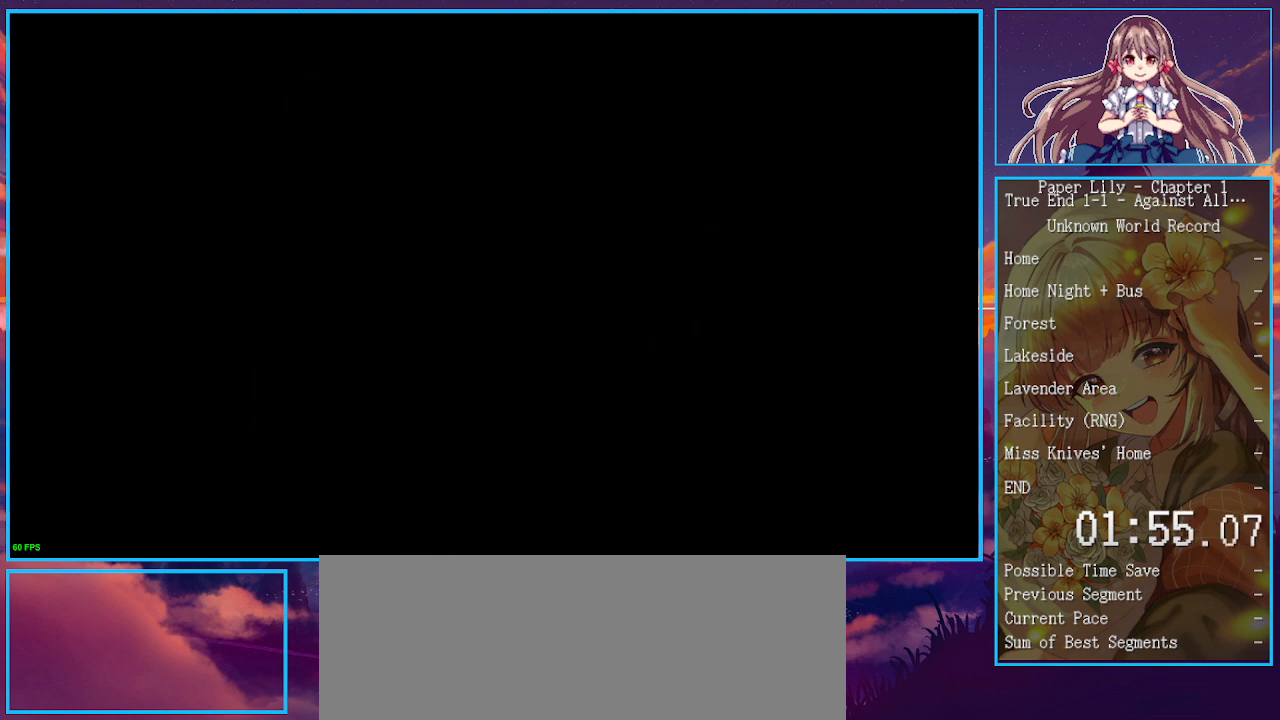
Gameplay with keyboard; each line is a JSON object with the keys held at the frame after it. "events" lists presses ("down") and releases ("up") of ".", "/", "0", "1", "2", "3", "4", "5", "6", "7", "8", "9", "a", "alt_l", "alt_r", "b", "backspace", "c", "caps_lock", "comma", "ctrl_l", "ctrl_r", "d", "down", "e", "equals", "escape", "f", "f1", "f10", "f11", "f12", "f2", "f3", "f4", "f5", "f6", "f7", "f8", "f9", "g", "h", "i", "j", "k", "l", "lbracket", "left", "m", "minus", "n", "o", "p", "q", "quote", "r", "rbracket", "return", "right", "s", "semicolon", "shift_l", "shift_r", "space", "super", "t", "tab", "tilde", "u", "up", "v", "w", "x", "y" and "z" between this image and that frame as [ms after this image, input, new state], when the widget could be followed in between. No other keys are recorded. Mouse input is not recorded.
{"keys": ["x"], "events": []}
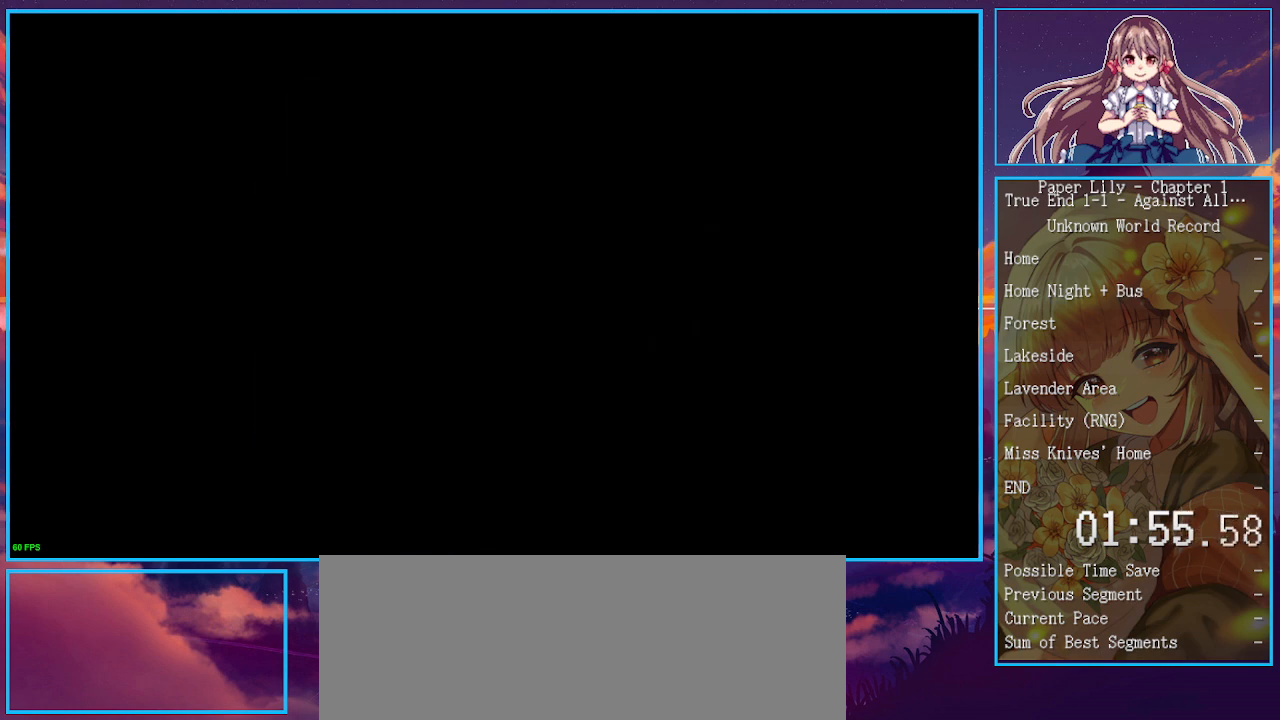
{"keys": ["x"], "events": []}
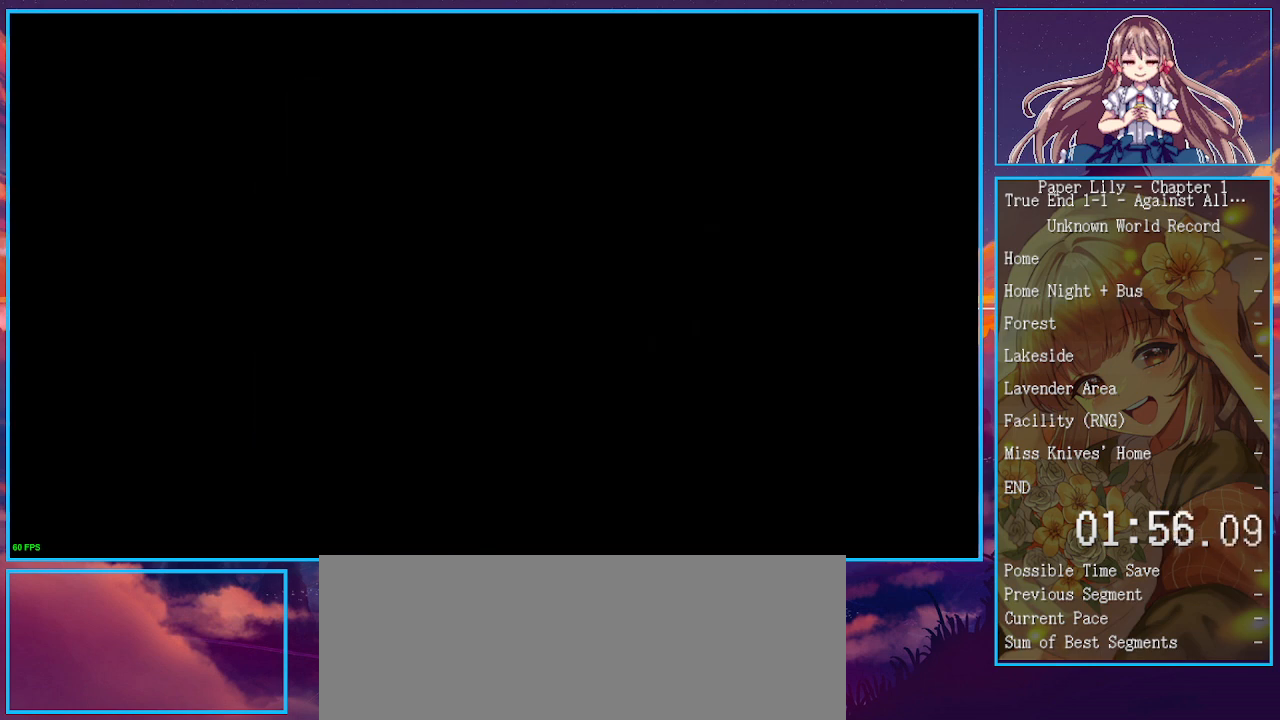
{"keys": ["space", "x", "z"], "events": [[200, "space", "down"], [200, "z", "down"], [333, "space", "up"], [333, "z", "up"], [500, "space", "down"], [500, "z", "down"]]}
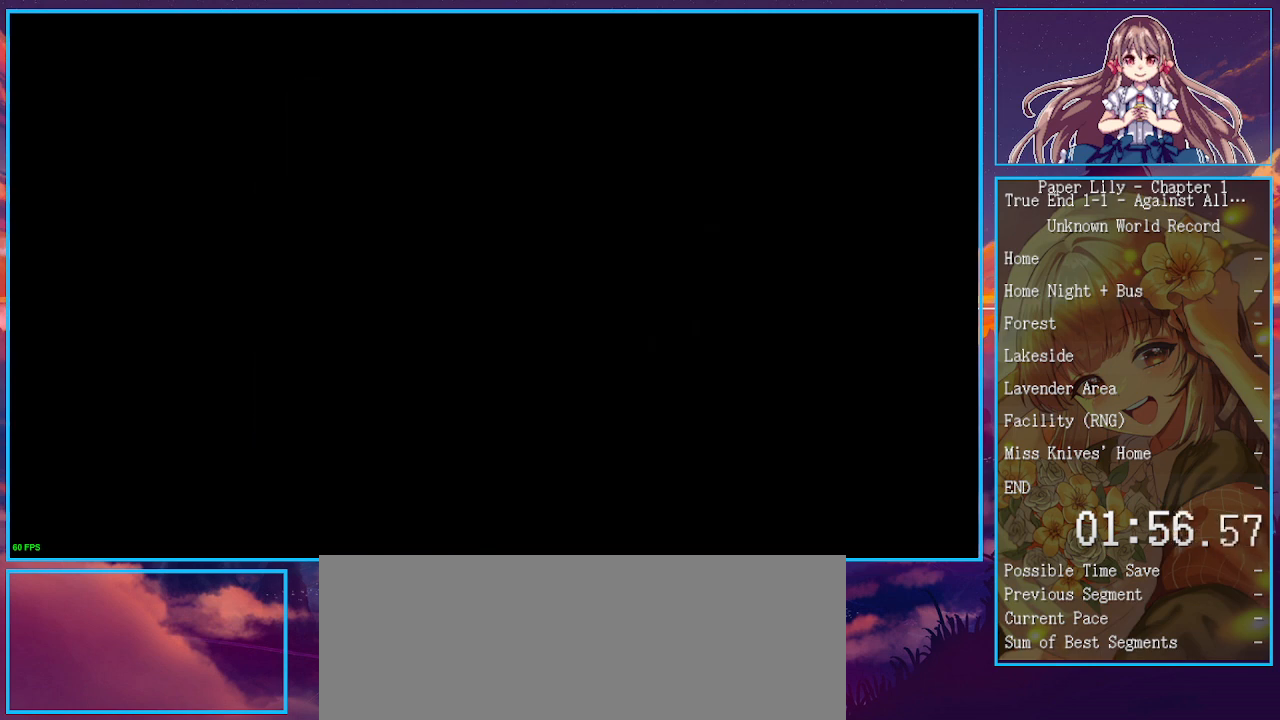
{"keys": ["space", "x", "z"], "events": [[33, "space", "up"], [33, "z", "up"], [67, "z", "down"], [133, "space", "down"], [167, "space", "up"], [167, "z", "up"], [233, "space", "down"], [233, "z", "down"], [267, "space", "up"], [267, "z", "up"], [300, "space", "down"], [300, "z", "down"], [367, "space", "up"], [367, "z", "up"], [400, "space", "down"], [400, "z", "down"], [467, "space", "up"], [467, "z", "up"], [500, "space", "down"], [500, "z", "down"]]}
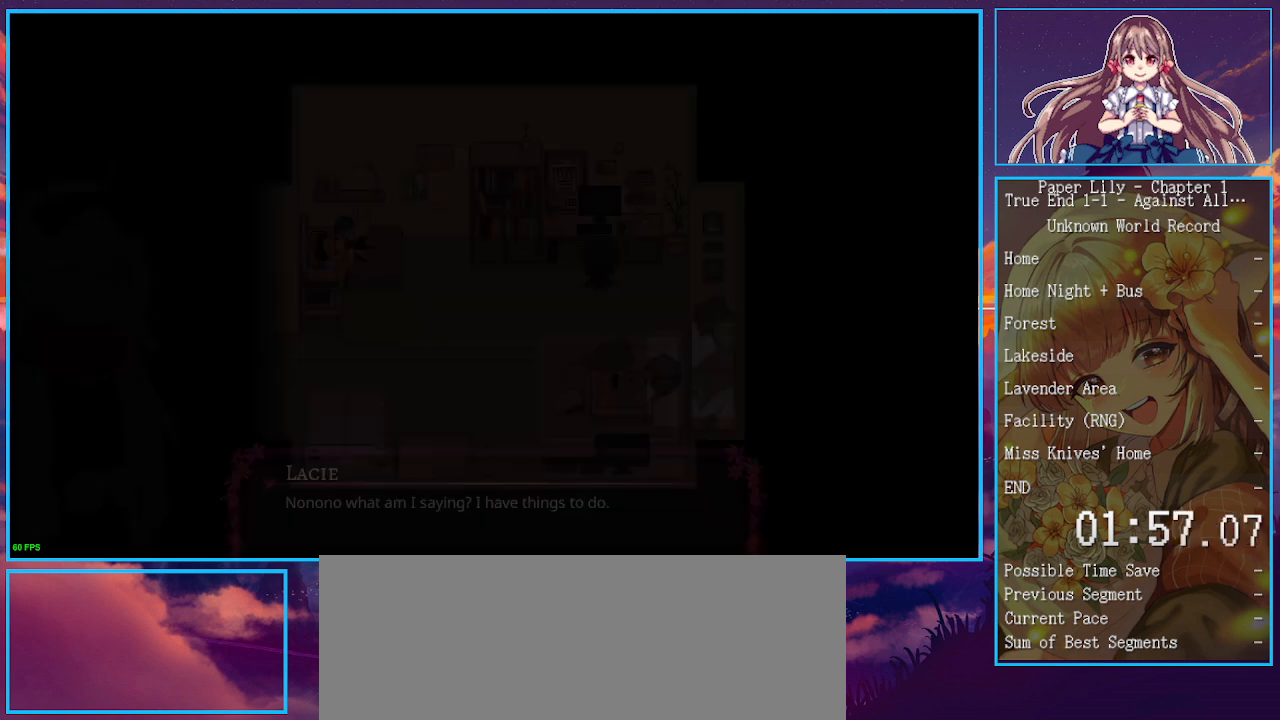
{"keys": ["x"], "events": [[67, "space", "up"], [67, "z", "up"], [100, "space", "down"], [100, "z", "down"], [133, "space", "up"], [133, "z", "up"], [200, "space", "down"], [200, "z", "down"], [233, "space", "up"], [233, "z", "up"], [300, "space", "down"], [300, "z", "down"], [333, "space", "up"], [333, "z", "up"]]}
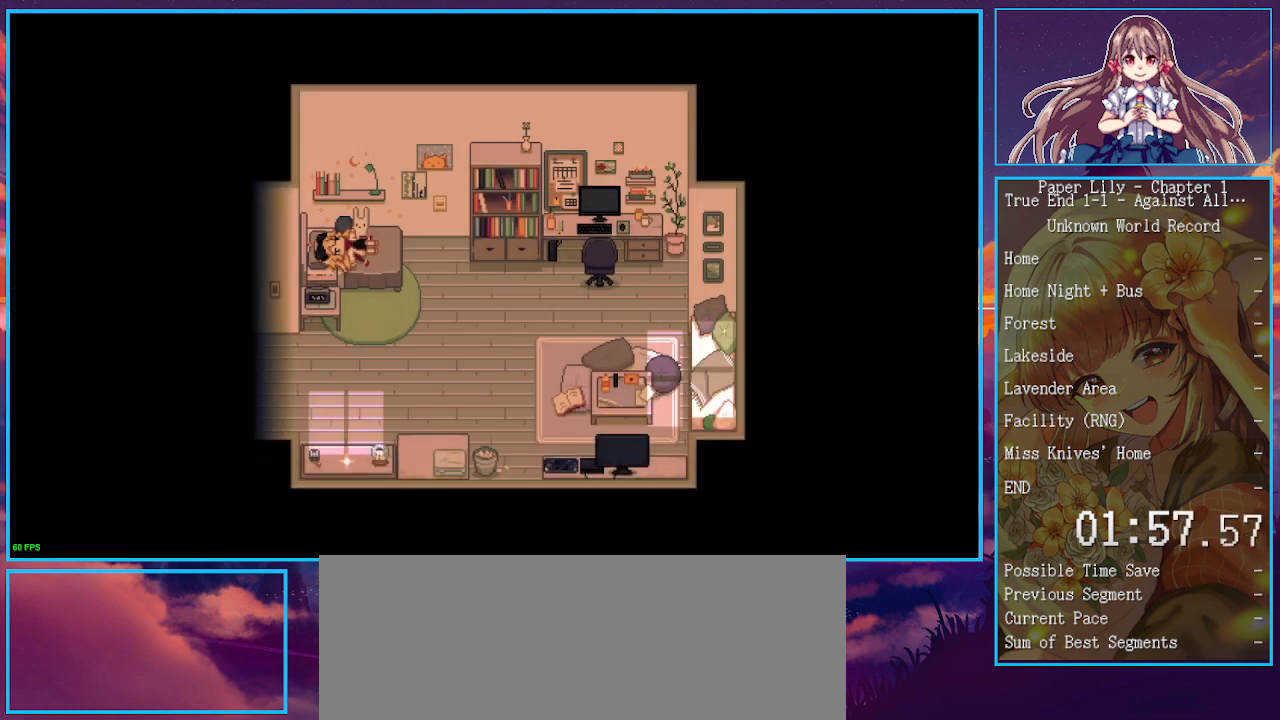
{"keys": ["x"], "events": [[67, "z", "down"], [100, "z", "up"], [400, "space", "down"], [400, "z", "down"], [433, "space", "up"], [433, "z", "up"]]}
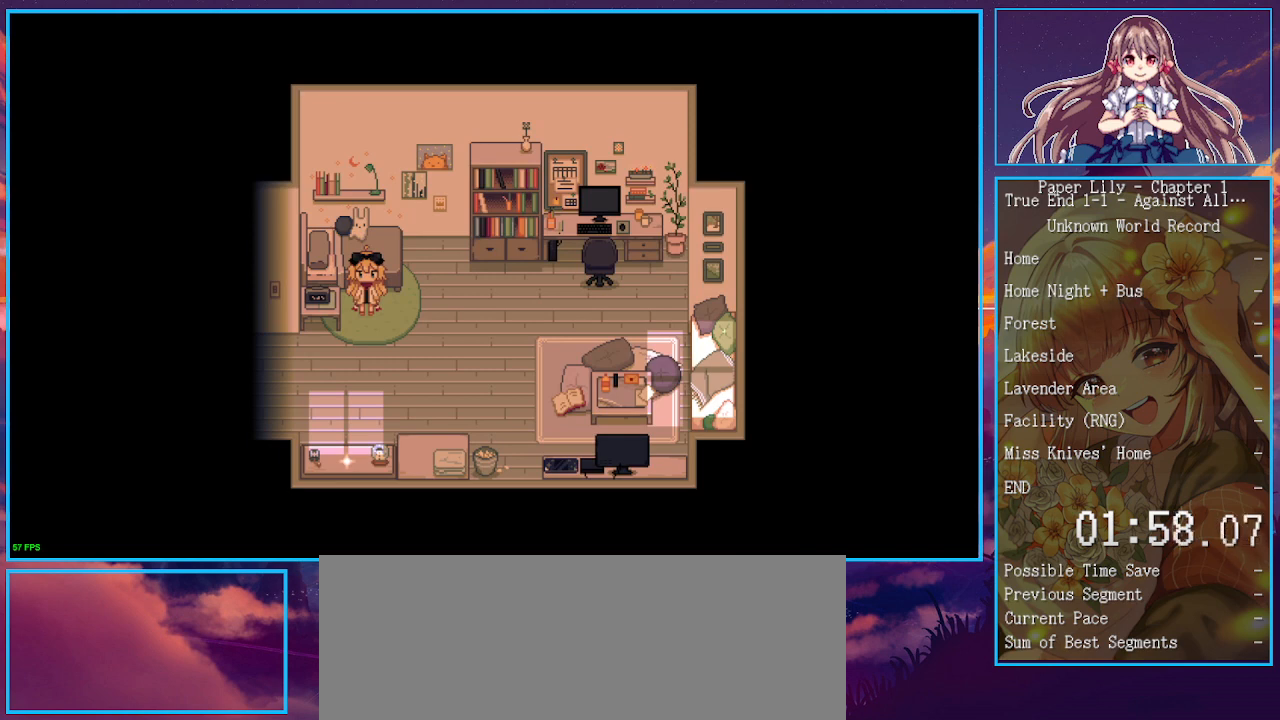
{"keys": ["x", "z"], "events": [[67, "z", "down"], [167, "space", "down"], [267, "space", "up"], [267, "z", "up"], [300, "space", "down"], [300, "z", "down"], [367, "space", "up"], [367, "z", "up"], [500, "z", "down"]]}
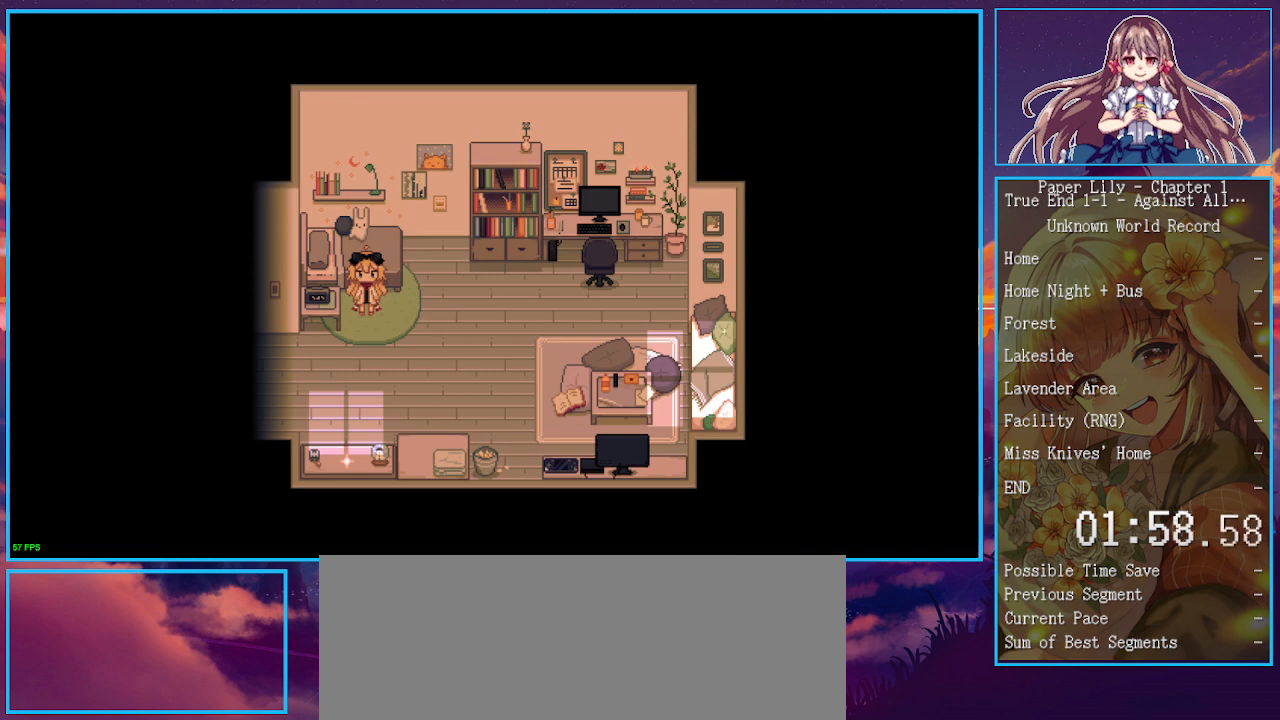
{"keys": ["space", "x", "z"], "events": [[133, "space", "down"], [200, "space", "up"], [200, "z", "up"], [233, "space", "down"], [233, "z", "down"], [300, "space", "up"], [300, "z", "up"], [333, "space", "down"], [333, "z", "down"], [367, "space", "up"], [367, "z", "up"], [433, "space", "down"], [433, "z", "down"], [467, "space", "up"], [467, "z", "up"], [500, "space", "down"], [500, "z", "down"]]}
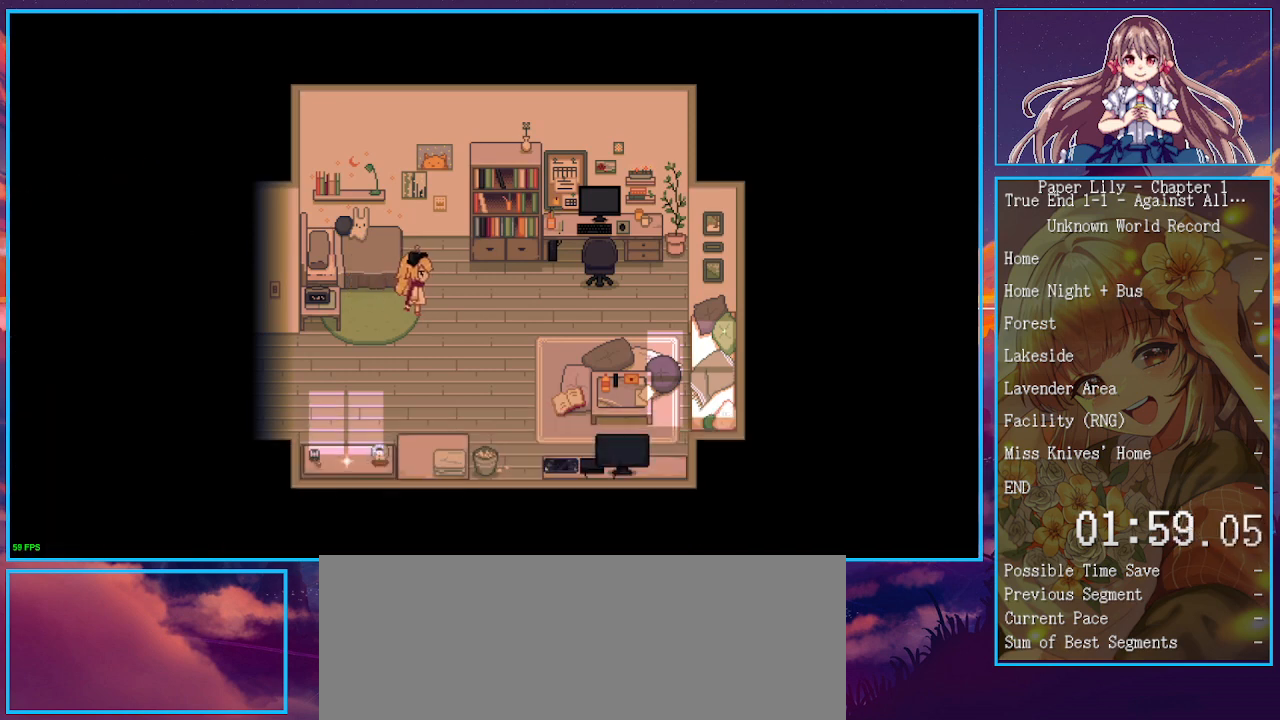
{"keys": ["x"], "events": [[67, "space", "up"], [67, "z", "up"], [100, "space", "down"], [100, "z", "down"], [200, "space", "up"], [200, "z", "up"]]}
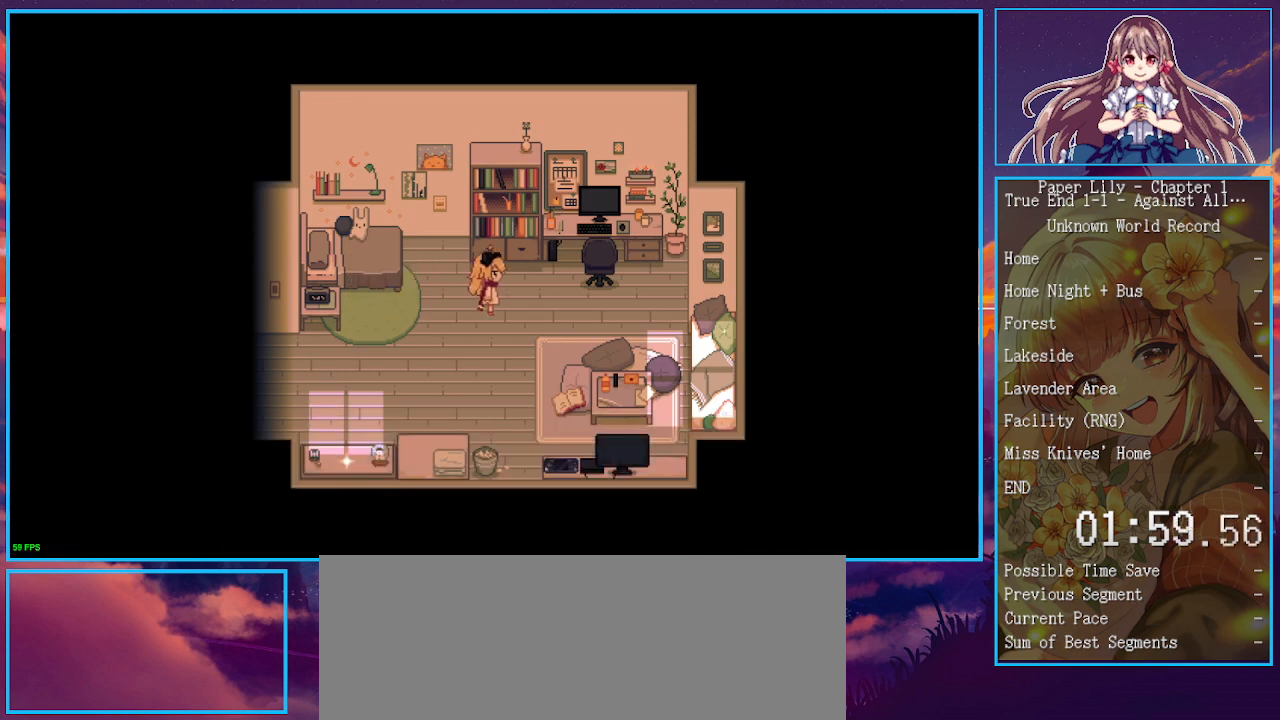
{"keys": ["x"], "events": []}
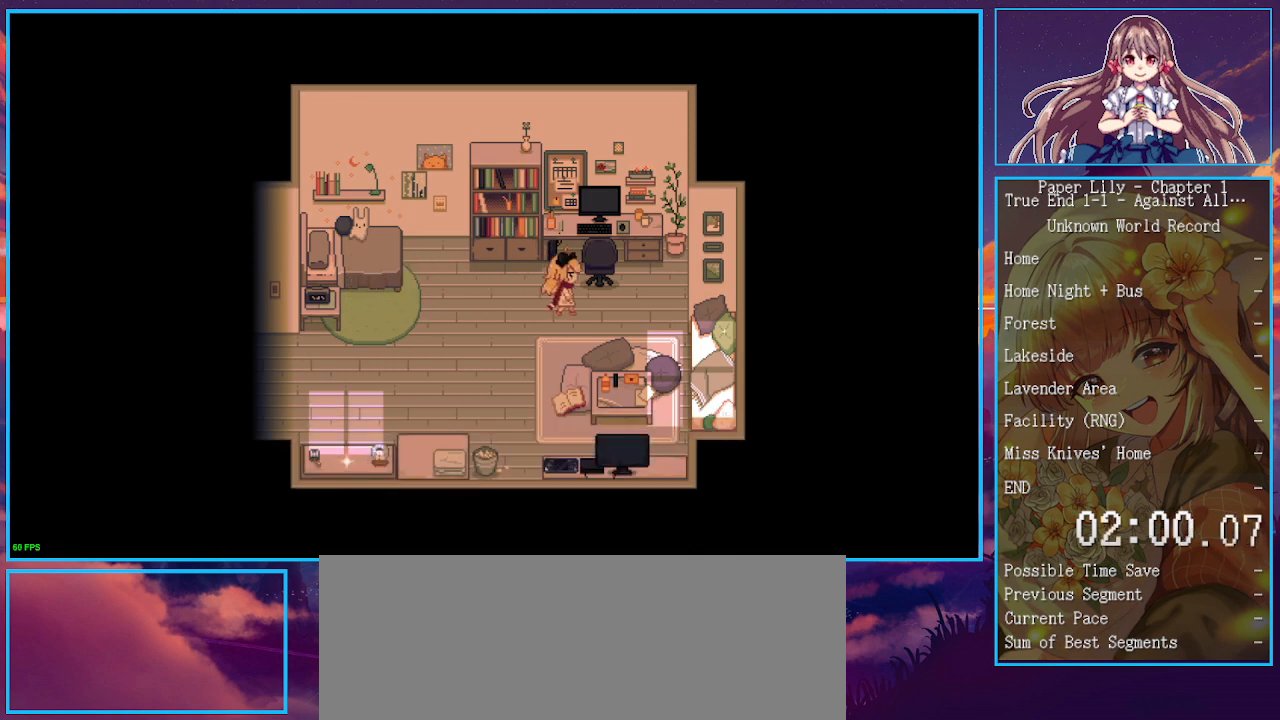
{"keys": ["x", "z"], "events": [[367, "z", "down"], [433, "z", "up"], [467, "z", "down"]]}
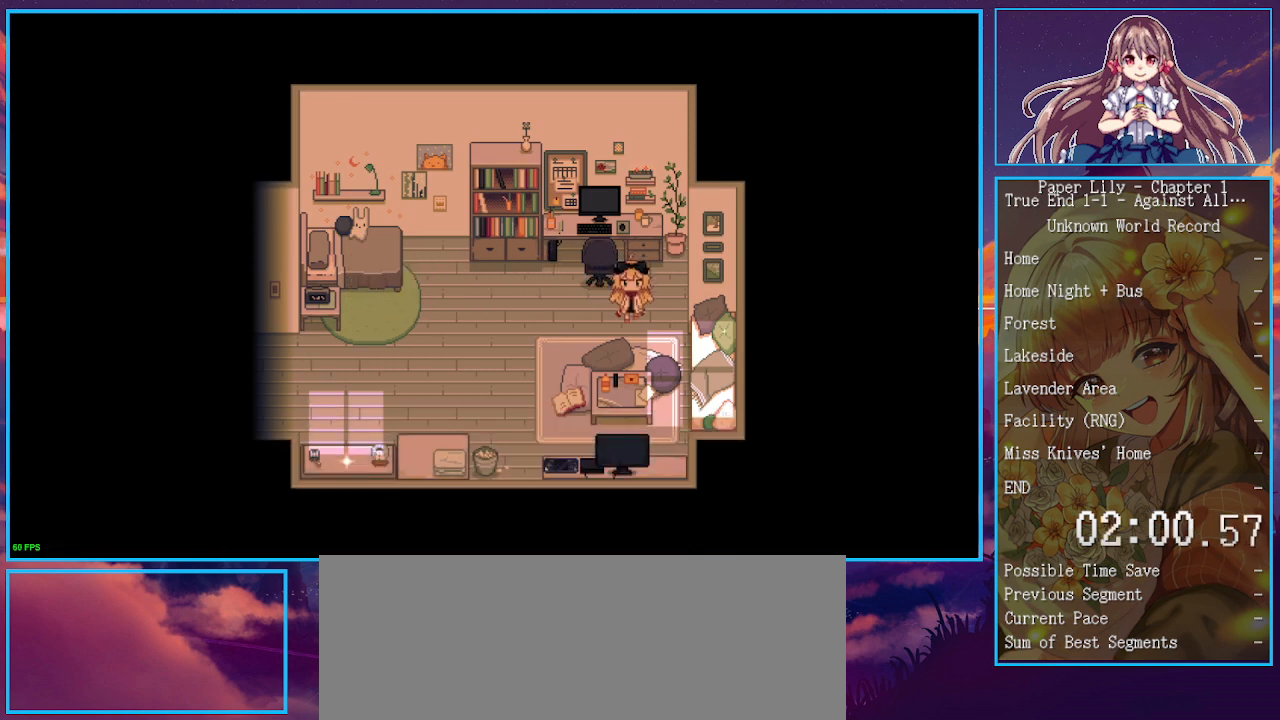
{"keys": ["x"], "events": [[33, "z", "up"], [67, "space", "down"], [67, "z", "down"], [100, "space", "up"], [100, "z", "up"], [167, "space", "down"], [167, "z", "down"], [200, "space", "up"], [200, "z", "up"], [267, "space", "down"], [267, "z", "down"], [300, "space", "up"], [300, "z", "up"], [367, "space", "down"], [367, "z", "down"], [433, "space", "up"], [500, "z", "up"]]}
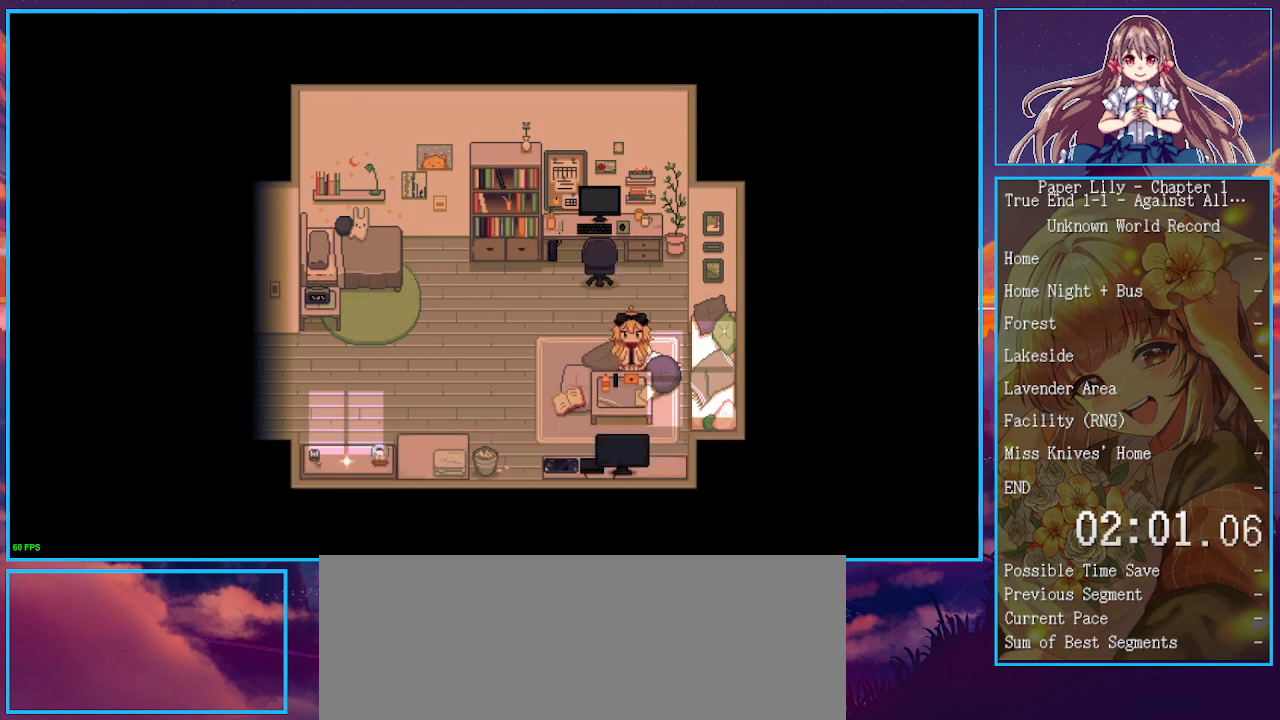
{"keys": ["x"], "events": [[33, "space", "down"], [67, "z", "down"], [133, "space", "up"], [133, "z", "up"], [267, "z", "down"], [300, "z", "up"], [367, "space", "down"], [367, "z", "down"], [400, "space", "up"], [400, "z", "up"]]}
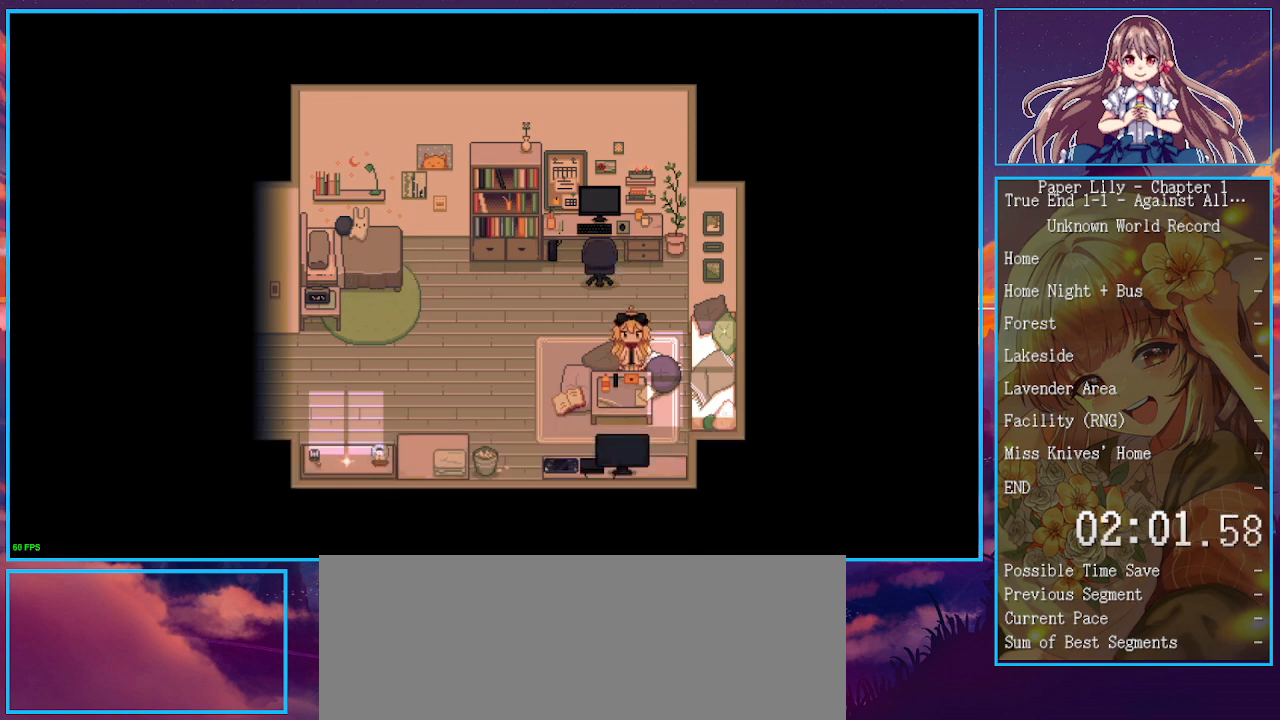
{"keys": ["x"], "events": [[67, "space", "down"], [67, "z", "down"], [100, "space", "up"], [100, "z", "up"], [133, "space", "down"], [133, "z", "down"], [200, "space", "up"], [200, "z", "up"], [233, "space", "down"], [233, "z", "down"], [300, "space", "up"], [300, "z", "up"], [433, "space", "down"], [433, "z", "down"], [467, "space", "up"], [467, "z", "up"]]}
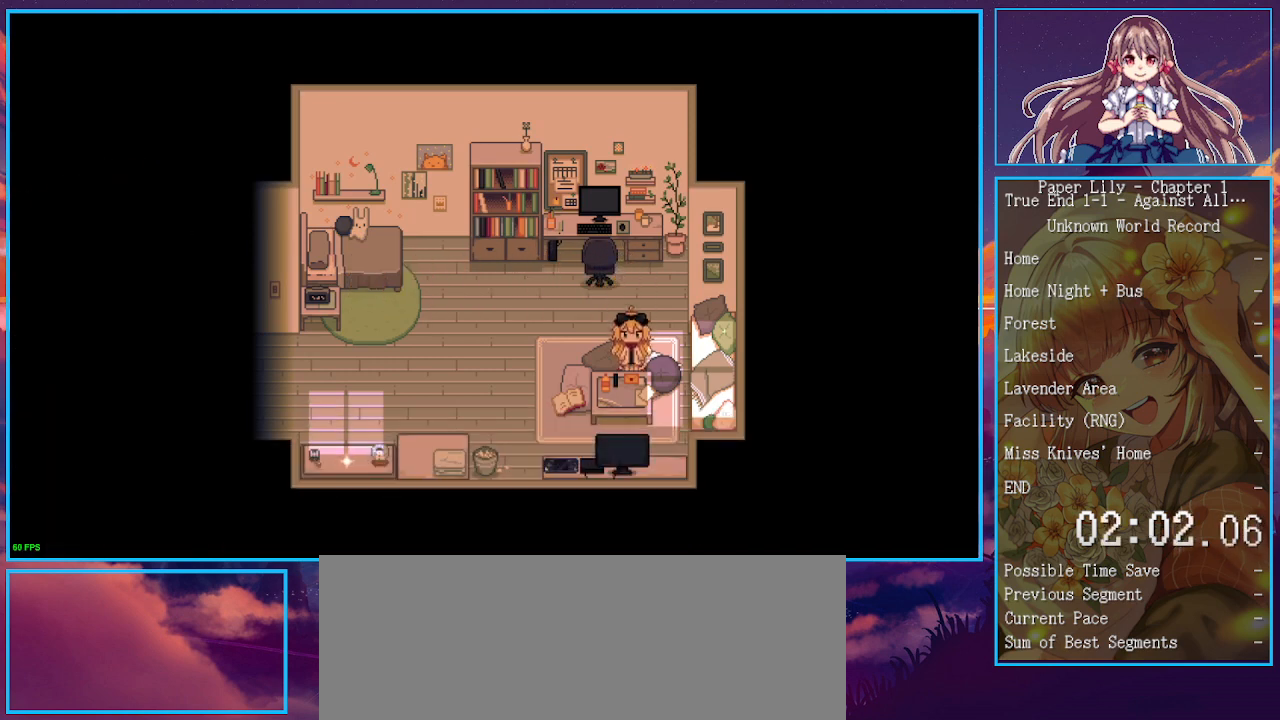
{"keys": ["x"], "events": [[67, "space", "down"], [67, "z", "down"], [100, "space", "up"], [100, "z", "up"], [167, "space", "down"], [167, "z", "down"], [200, "space", "up"], [200, "z", "up"], [267, "space", "down"], [267, "z", "down"], [300, "space", "up"], [300, "z", "up"], [333, "space", "down"], [333, "z", "down"], [400, "space", "up"], [400, "z", "up"], [433, "space", "down"], [433, "z", "down"], [500, "space", "up"], [500, "z", "up"]]}
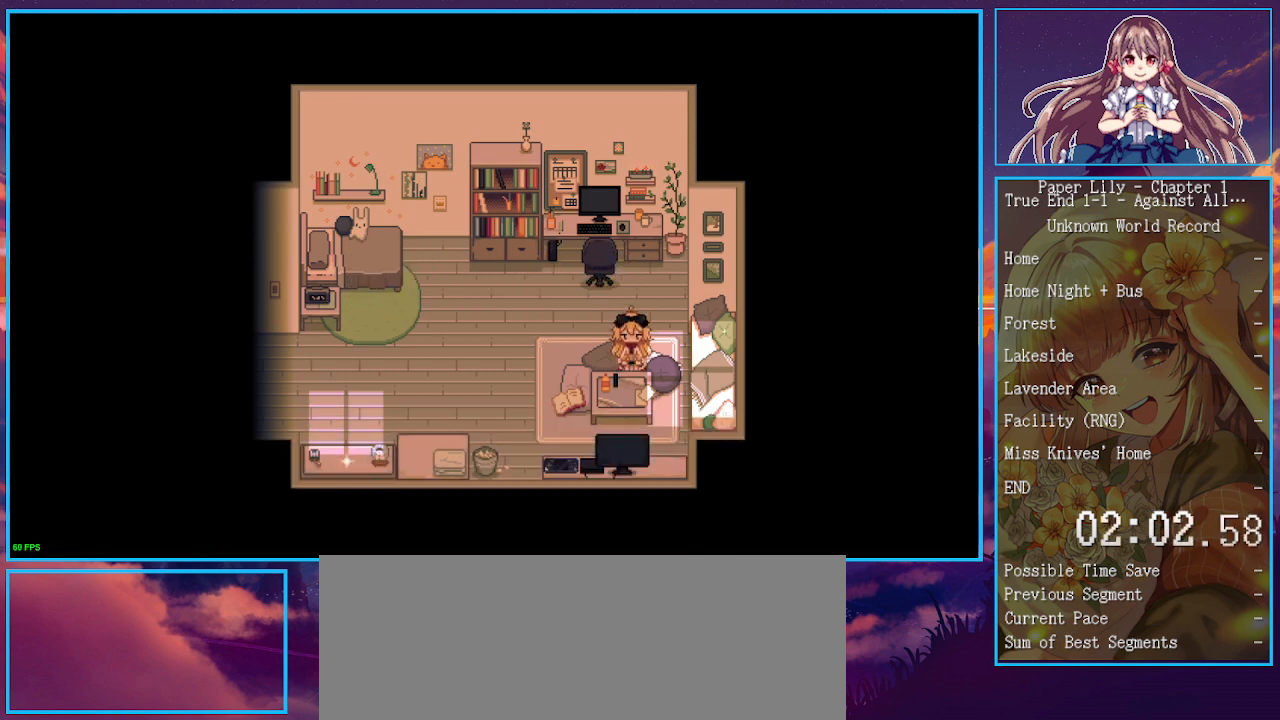
{"keys": ["x"], "events": [[33, "space", "down"], [33, "z", "down"], [100, "space", "up"], [100, "z", "up"], [133, "z", "down"], [167, "z", "up"], [233, "z", "down"], [333, "z", "up"], [367, "z", "down"], [400, "z", "up"]]}
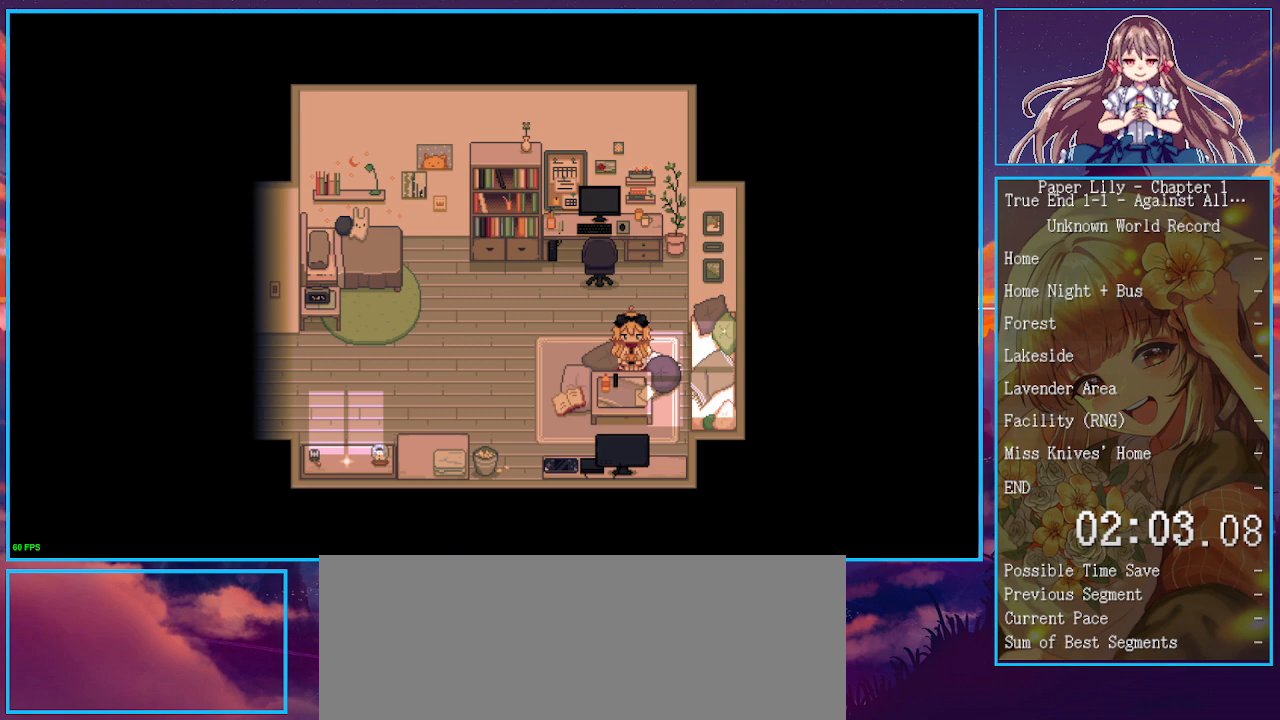
{"keys": ["x"], "events": [[67, "z", "down"], [100, "z", "up"], [200, "z", "down"], [300, "z", "up"], [333, "space", "down"], [333, "z", "down"], [400, "space", "up"], [400, "z", "up"], [433, "z", "down"], [467, "z", "up"]]}
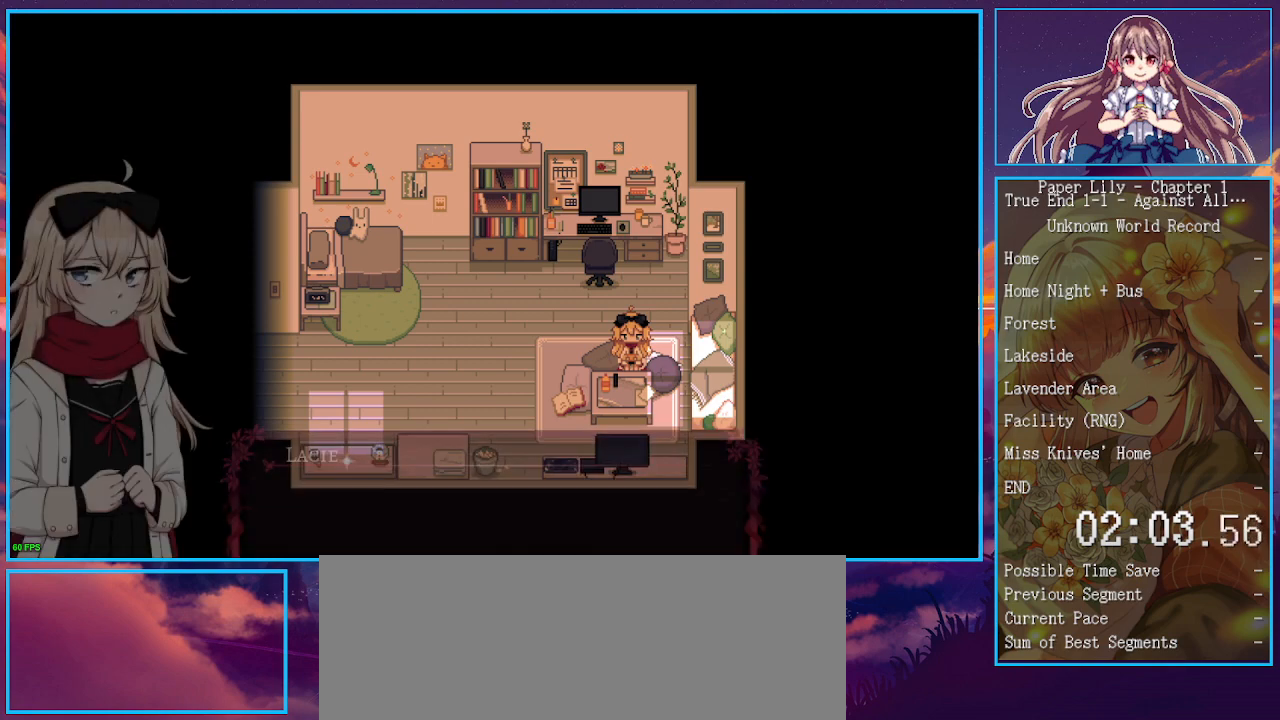
{"keys": ["x"], "events": [[33, "z", "down"], [67, "z", "up"], [100, "space", "down"], [100, "z", "down"], [167, "space", "up"], [167, "z", "up"], [200, "space", "down"], [200, "z", "down"], [267, "space", "up"], [267, "z", "up"], [333, "z", "down"], [400, "z", "up"], [433, "space", "down"], [433, "z", "down"], [500, "space", "up"], [500, "z", "up"]]}
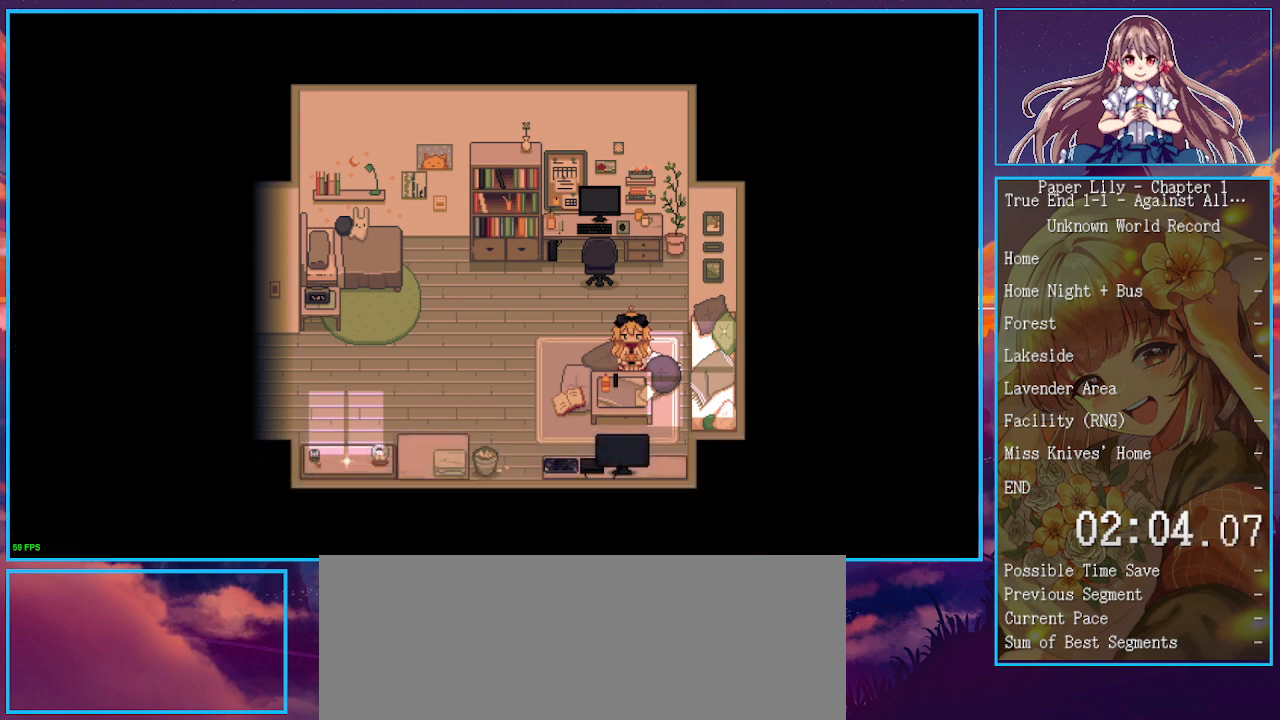
{"keys": ["space", "x", "z"], "events": [[33, "space", "down"], [33, "z", "down"], [67, "space", "up"], [67, "z", "up"], [133, "space", "down"], [133, "z", "down"], [167, "space", "up"], [167, "z", "up"], [233, "space", "down"], [233, "z", "down"], [267, "space", "up"], [267, "z", "up"], [333, "space", "down"], [333, "z", "down"], [367, "space", "up"], [367, "z", "up"], [400, "space", "down"], [400, "z", "down"], [467, "space", "up"], [467, "z", "up"], [500, "space", "down"], [500, "z", "down"]]}
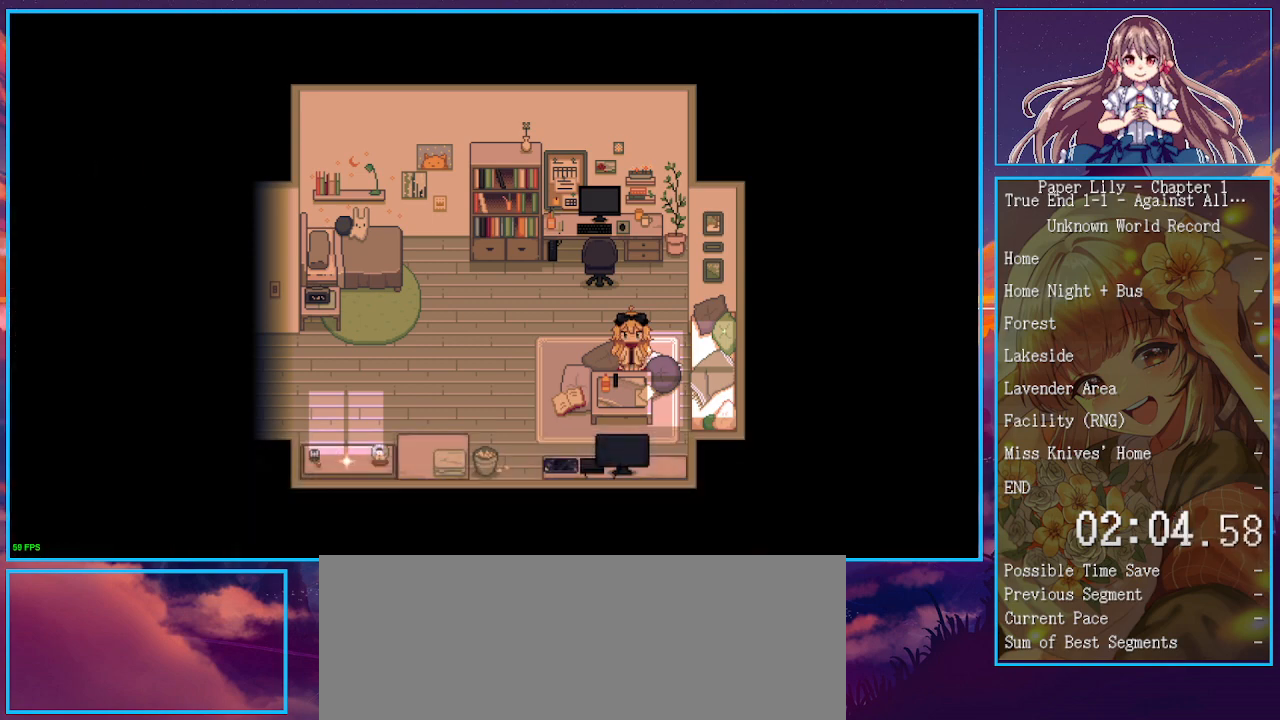
{"keys": ["x", "z"], "events": [[67, "space", "up"], [67, "z", "up"], [100, "z", "down"], [133, "z", "up"], [200, "space", "down"], [200, "z", "down"], [233, "space", "up"], [233, "z", "up"], [300, "space", "down"], [300, "z", "down"], [333, "space", "up"], [333, "z", "up"], [367, "space", "down"], [367, "z", "down"], [433, "space", "up"], [433, "z", "up"], [467, "z", "down"]]}
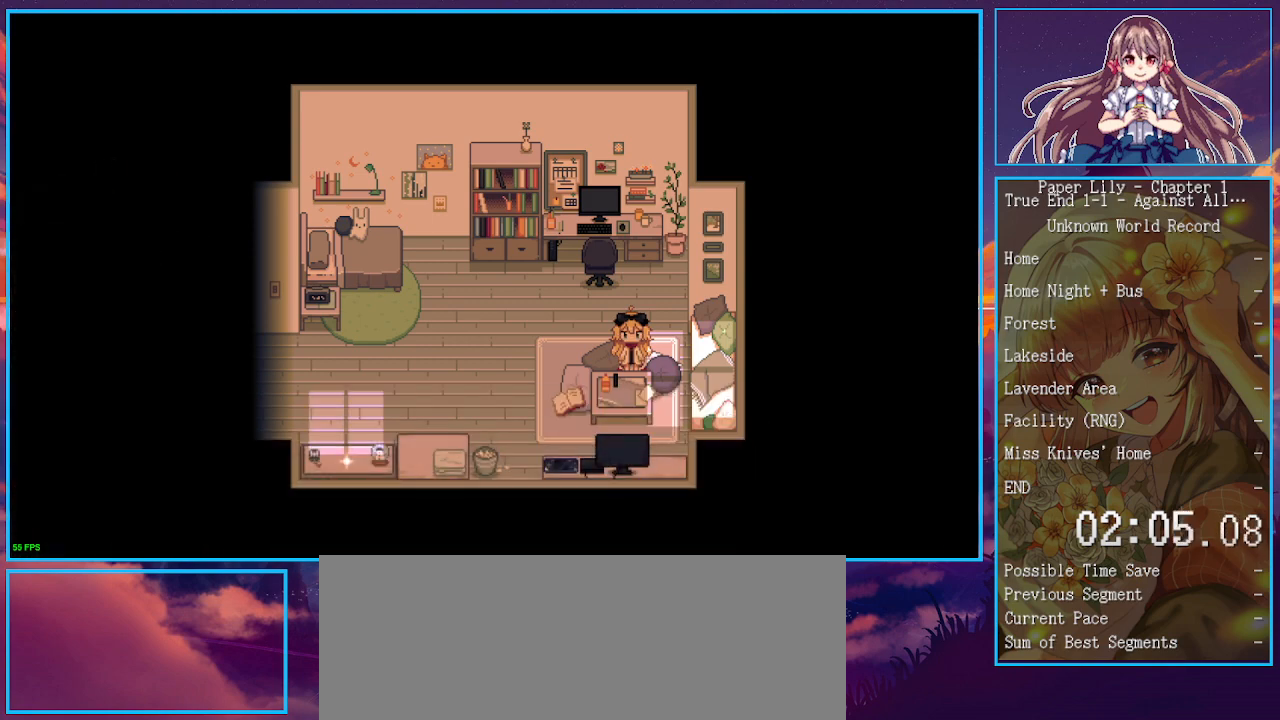
{"keys": ["x"], "events": [[33, "z", "up"], [67, "space", "down"], [67, "z", "down"], [100, "space", "up"], [100, "z", "up"], [267, "space", "down"], [267, "z", "down"], [300, "space", "up"], [300, "z", "up"], [400, "z", "down"], [433, "space", "down"], [500, "space", "up"], [500, "z", "up"]]}
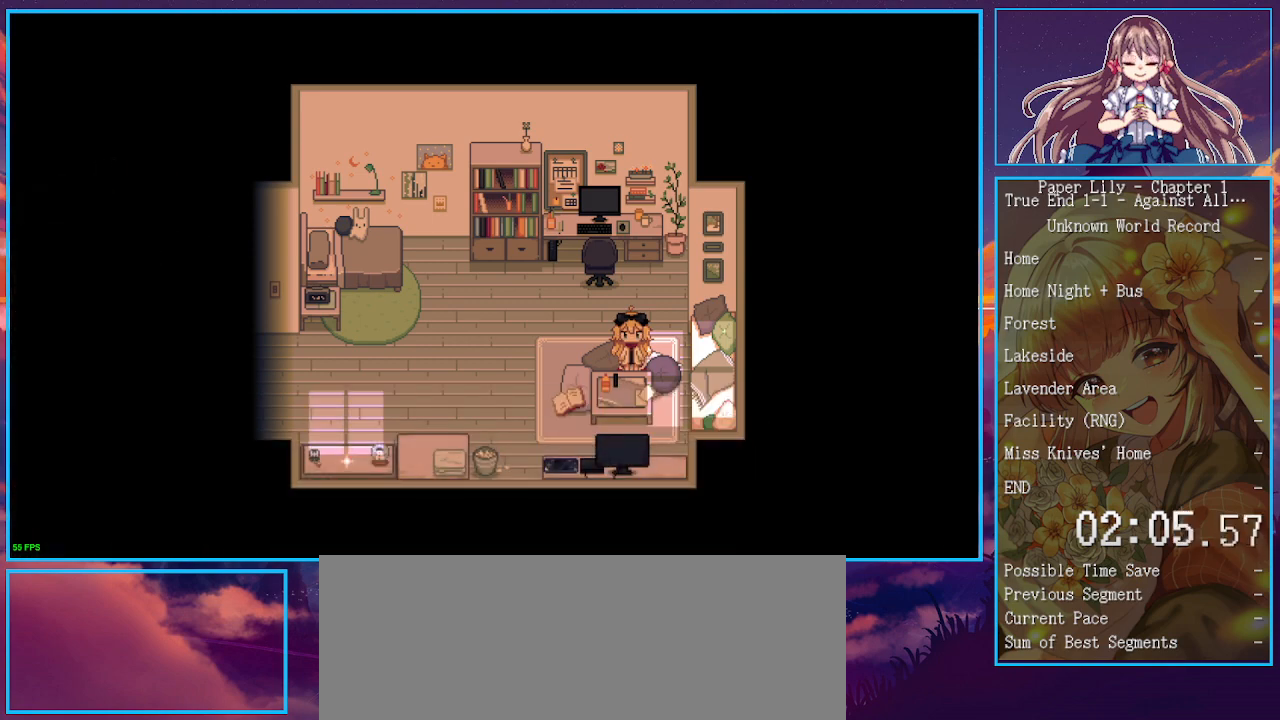
{"keys": ["space", "x", "z"], "events": [[33, "z", "down"], [100, "z", "up"], [133, "space", "down"], [133, "z", "down"], [167, "space", "up"], [167, "z", "up"], [233, "space", "down"], [233, "z", "down"], [267, "space", "up"], [267, "z", "up"], [300, "space", "down"], [300, "z", "down"], [367, "space", "up"], [367, "z", "up"], [400, "space", "down"], [400, "z", "down"], [467, "space", "up"], [467, "z", "up"], [500, "space", "down"], [500, "z", "down"]]}
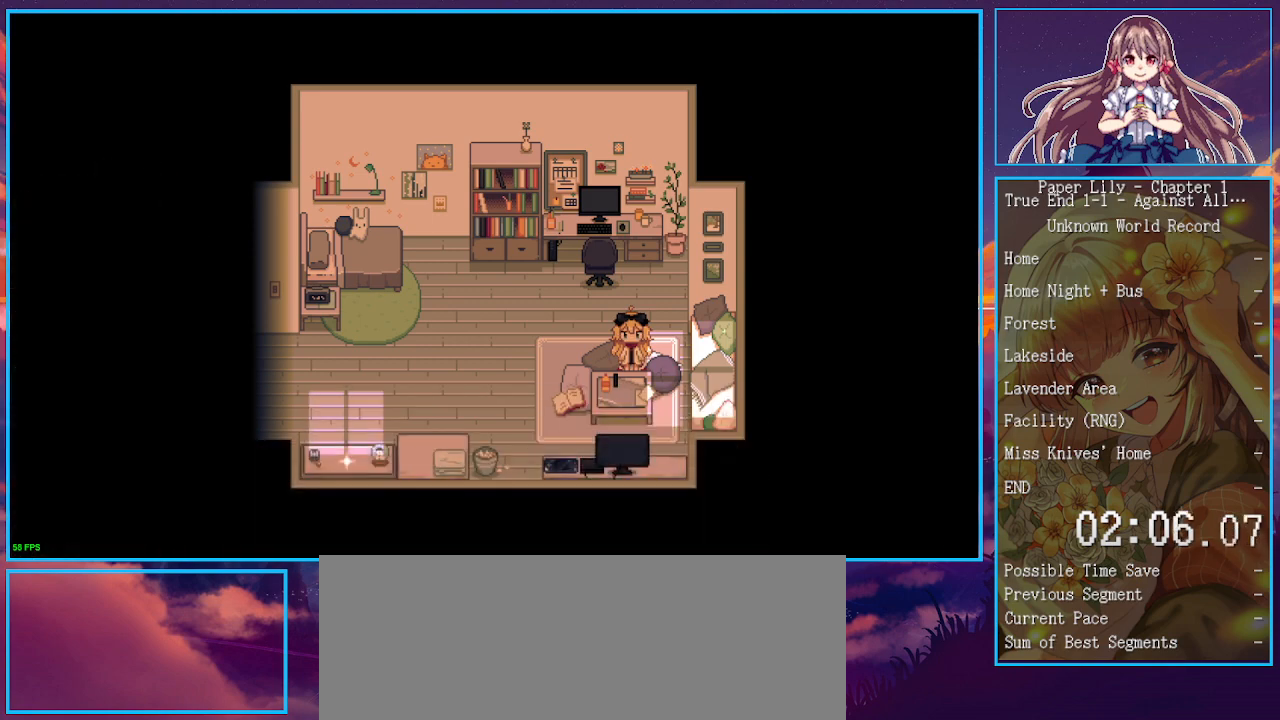
{"keys": ["x"], "events": [[67, "space", "up"], [67, "z", "up"], [100, "z", "down"], [133, "z", "up"], [200, "space", "down"], [200, "z", "down"], [233, "space", "up"], [233, "z", "up"]]}
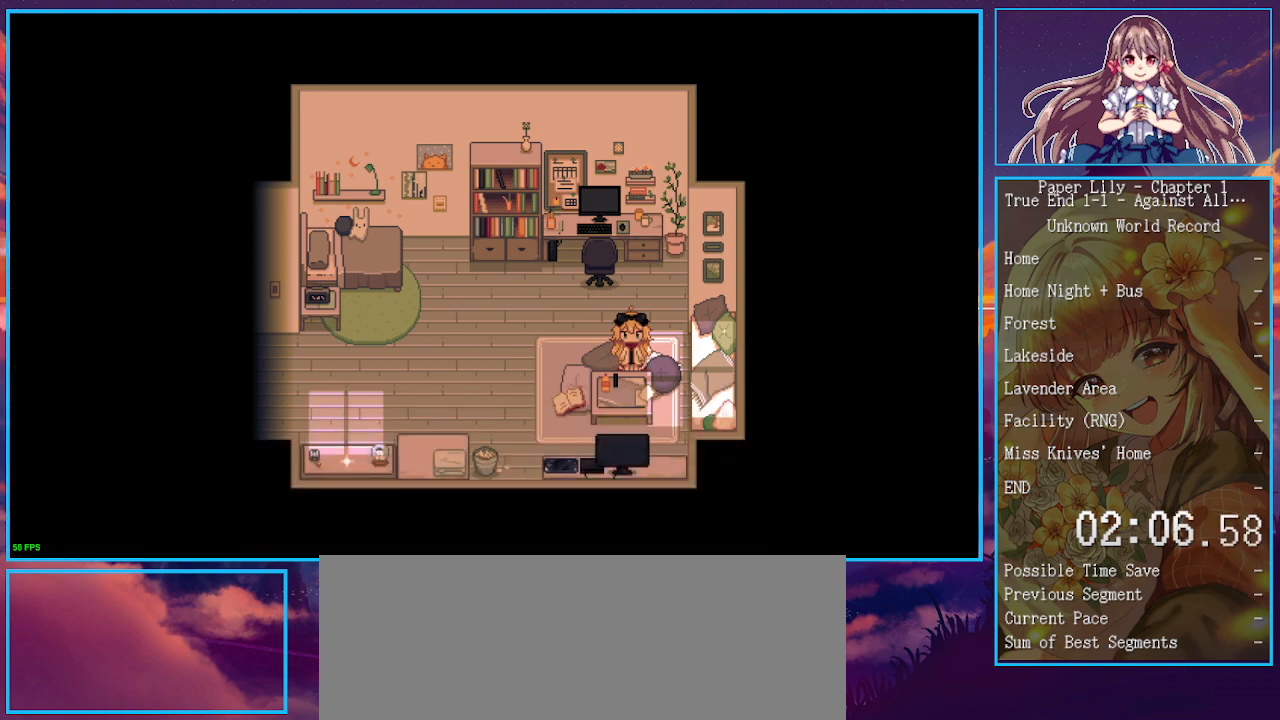
{"keys": ["x"], "events": [[267, "space", "down"], [267, "z", "down"], [300, "space", "up"], [300, "z", "up"], [333, "z", "down"], [400, "z", "up"], [433, "space", "down"], [433, "z", "down"], [500, "space", "up"], [500, "z", "up"]]}
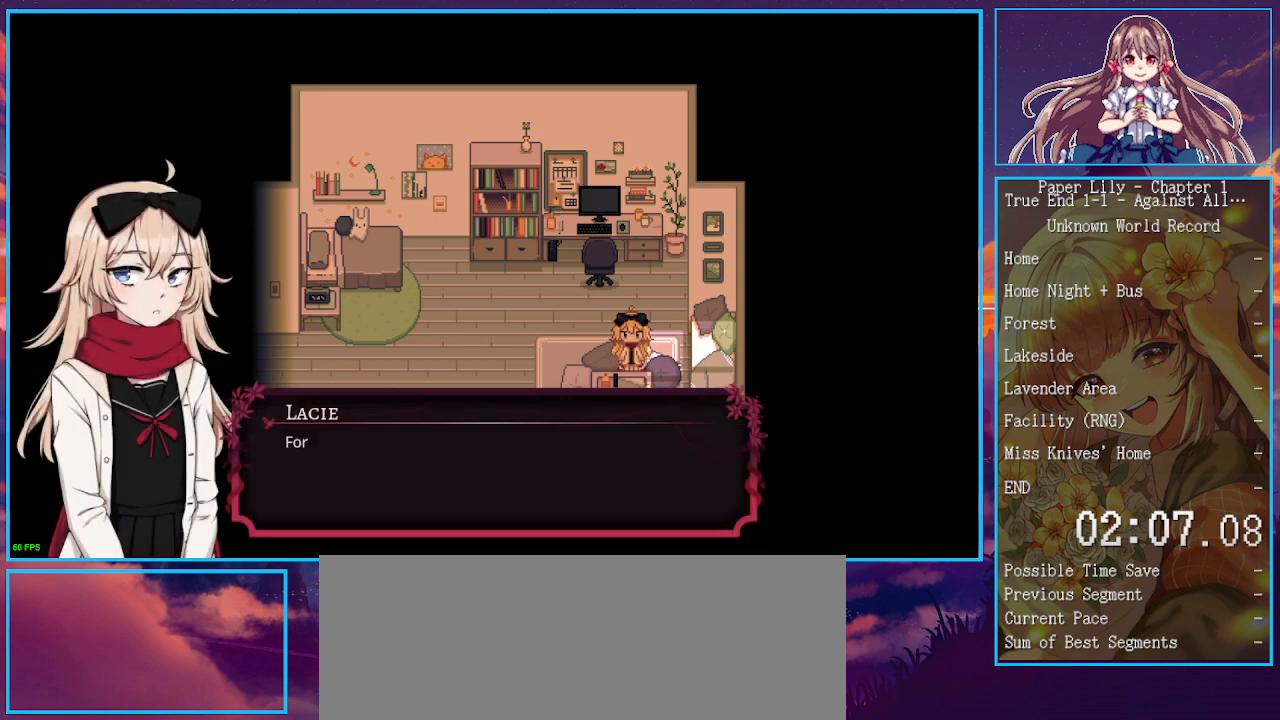
{"keys": ["x"], "events": [[100, "space", "down"], [100, "z", "down"], [133, "space", "up"], [133, "z", "up"], [167, "space", "down"], [167, "z", "down"], [233, "space", "up"], [233, "z", "up"], [267, "space", "down"], [267, "z", "down"], [333, "space", "up"], [333, "z", "up"], [367, "space", "down"], [367, "z", "down"], [400, "space", "up"], [400, "z", "up"]]}
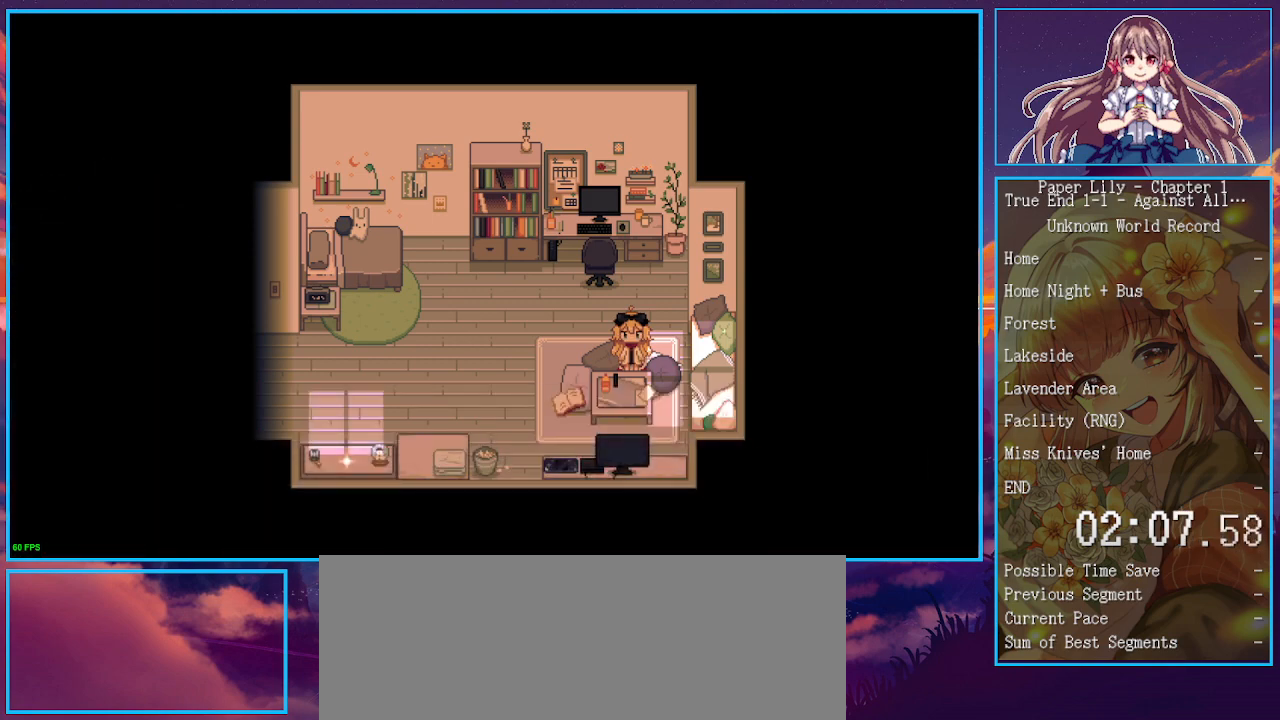
{"keys": ["x"], "events": []}
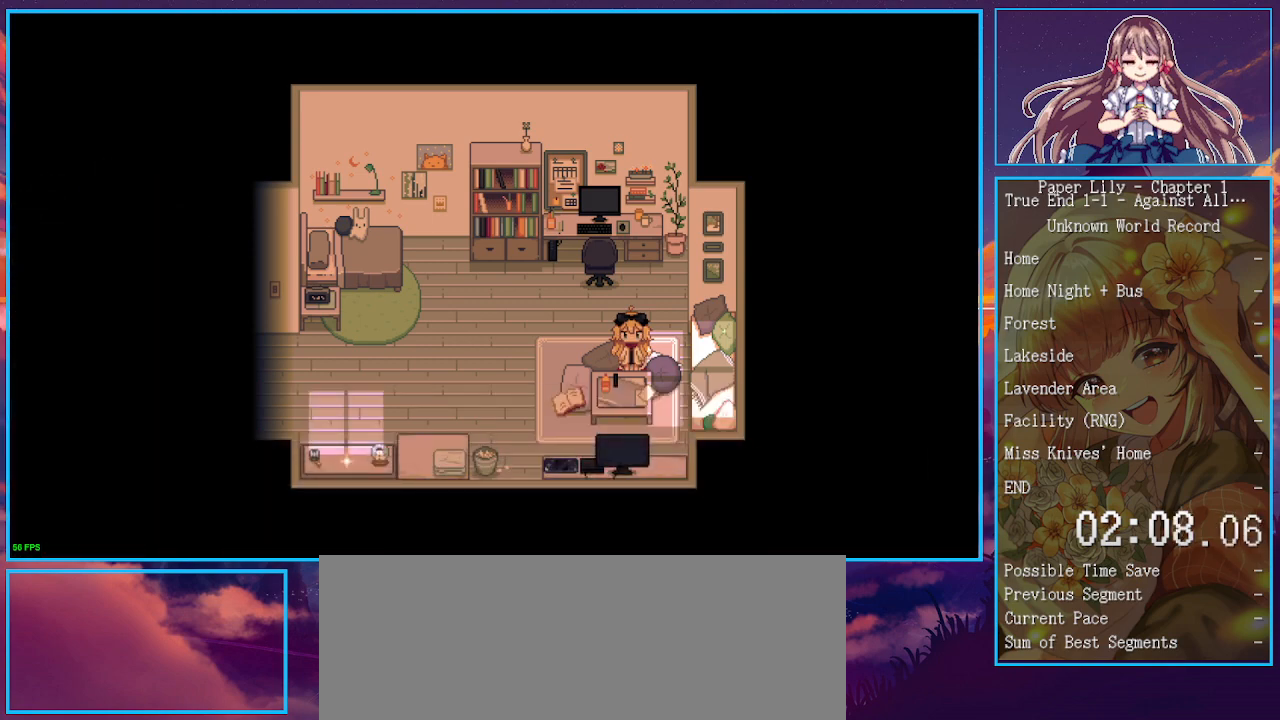
{"keys": ["space", "x", "z"], "events": [[267, "space", "down"], [267, "z", "down"], [300, "space", "up"], [333, "z", "up"], [400, "space", "down"], [400, "z", "down"], [433, "space", "up"], [433, "z", "up"], [500, "space", "down"], [500, "z", "down"]]}
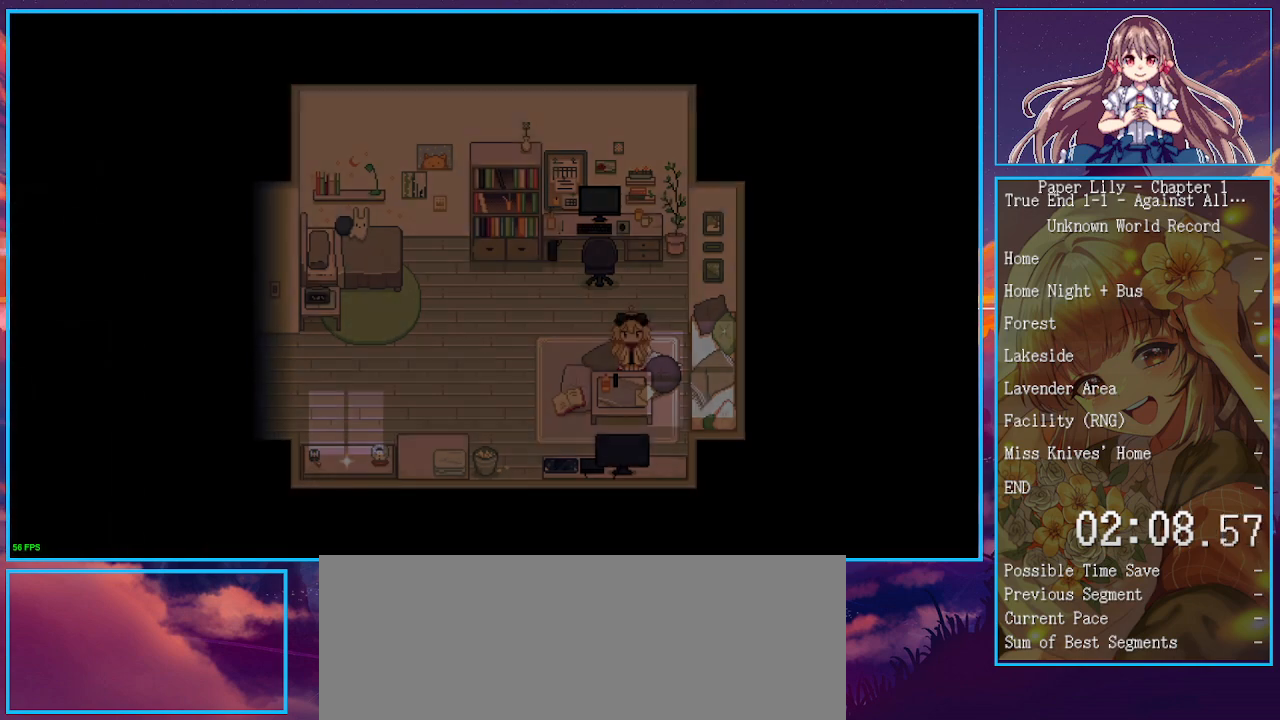
{"keys": ["shift_l", "x"], "events": [[33, "space", "up"], [33, "z", "up"], [67, "space", "down"], [67, "z", "down"], [133, "space", "up"], [133, "z", "up"], [367, "shift_l", "down"]]}
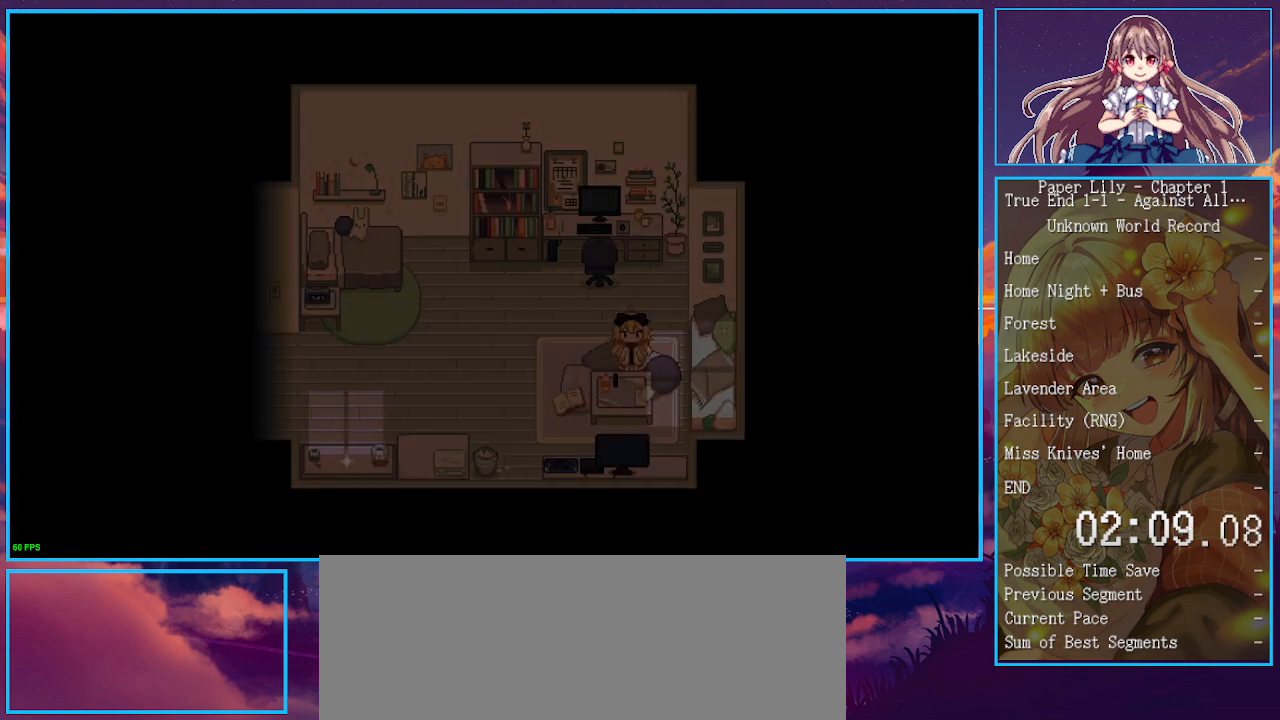
{"keys": ["left", "shift_l", "x"], "events": [[133, "left", "down"]]}
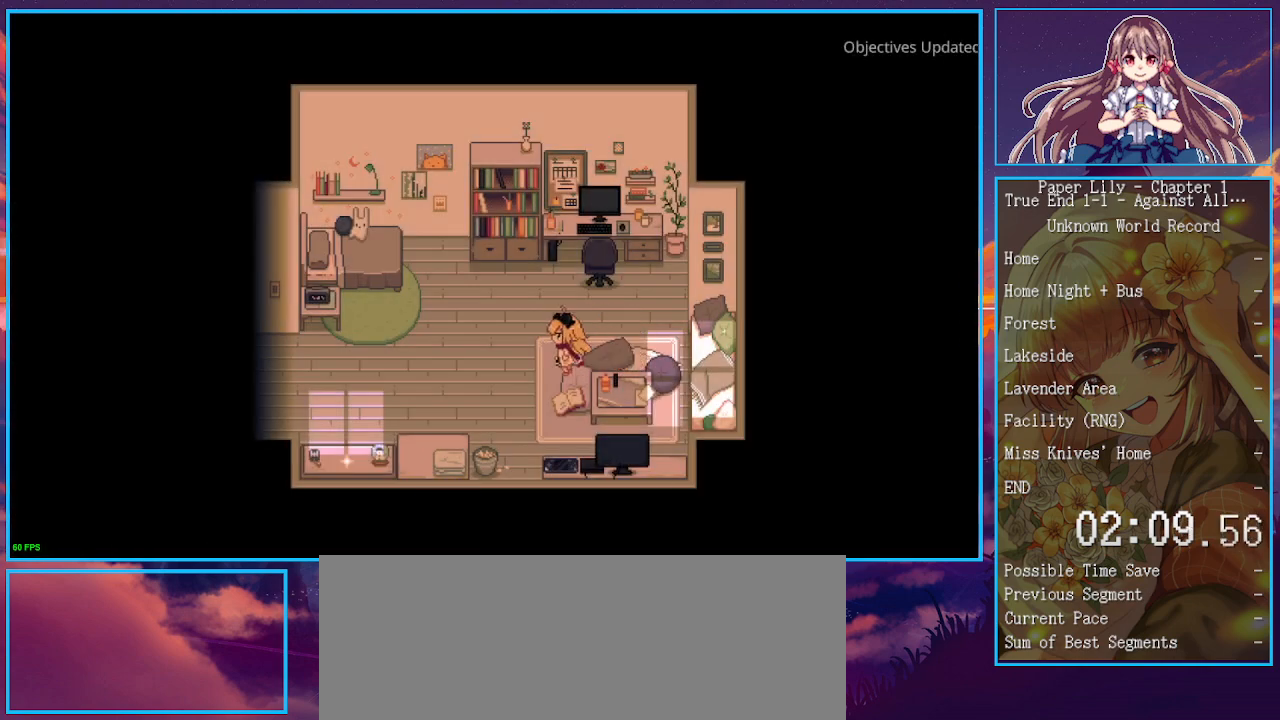
{"keys": ["down", "left", "shift_l", "x"], "events": [[300, "down", "down"]]}